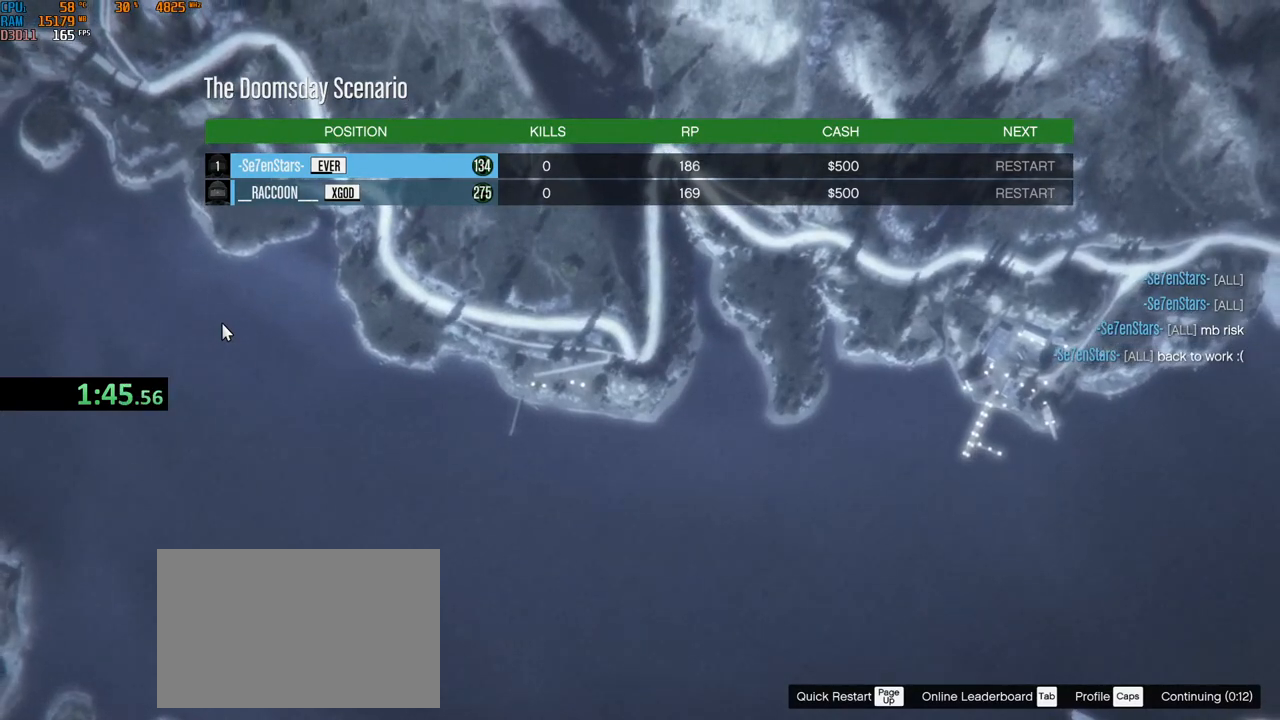
Gameplay with keyboard and mouse; each line is a JSON object with the keys and mouse buttons held at the frame after it. "events" lists presses ("down") and releases ("up") of "1", "2", "3", "4", "5", "a", "alt", "b", "c", "ctrl", "d", "e", "f", "g", "q", "r", "s", "shift", "space", "t", "tab", "v", "w", "x", "z", "mouse_left", "mouse_wheel", "mouse_right", "mouse_mb4" and "mouse_mb5" between this image and that frame as [ms after this image, input, new state], when the widget could be followed in between. "mouse_left", "mouse_wheel", "mouse_right", "mouse_mb4", "mouse_mb5" = the "left", "wheel", "right", "mb4", "mb5" buttons of the "mouse" list. No other keys are recorded. "wheel" means that the mouse wheel is clicked or scrolled. Not read: mouse_move.
{"keys": ["t"], "mouse": [], "events": [[500, "t", "down"]]}
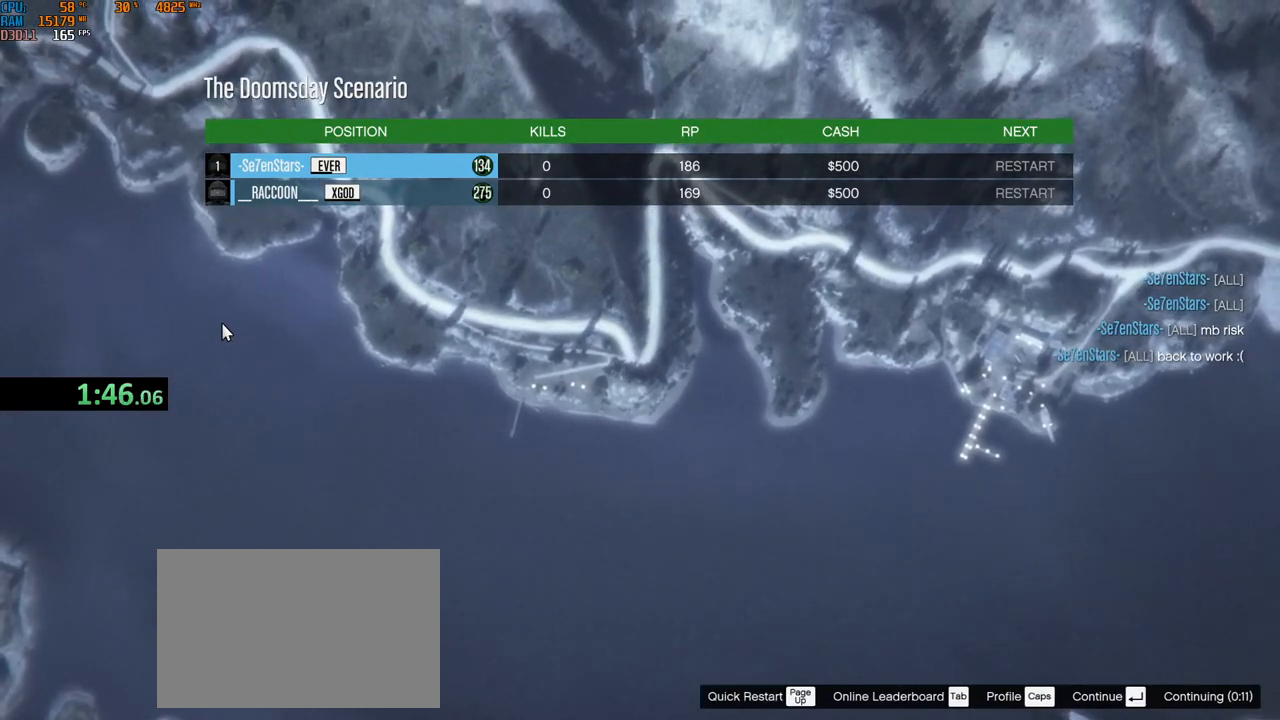
{"keys": ["f"], "mouse": [], "events": [[134, "t", "up"], [400, "f", "down"]]}
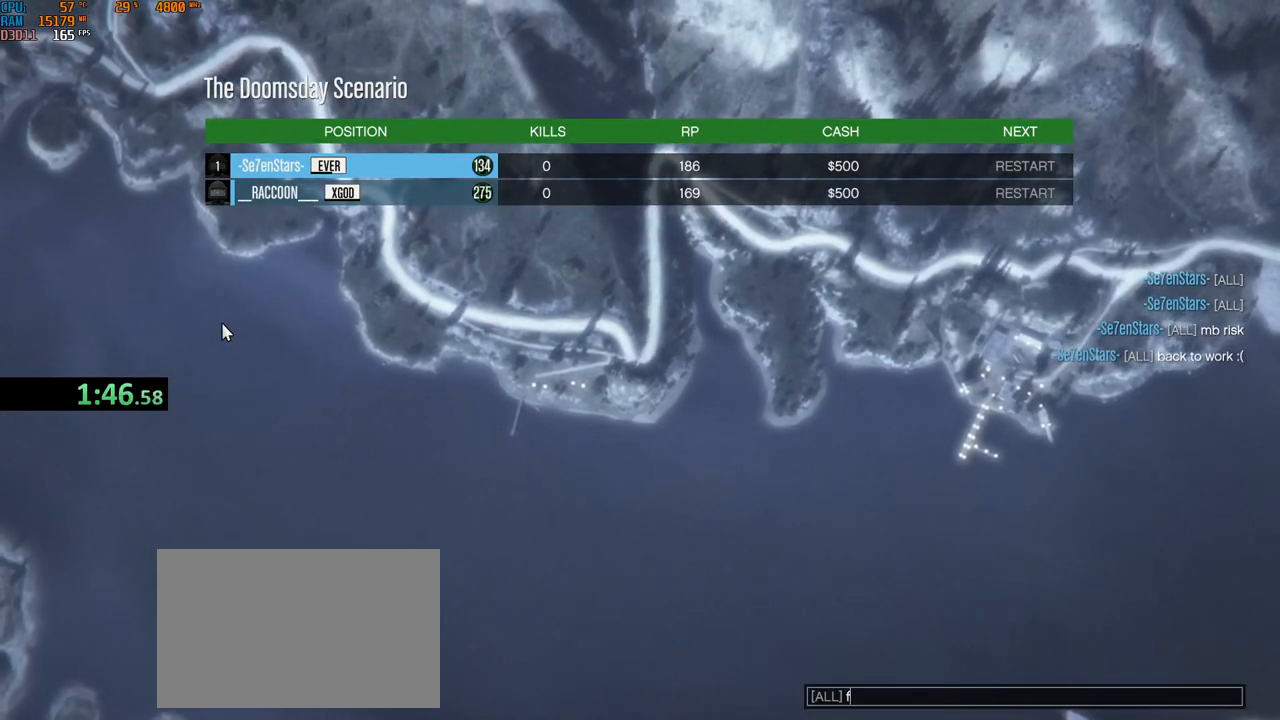
{"keys": [], "mouse": [], "events": [[50, "f", "up"]]}
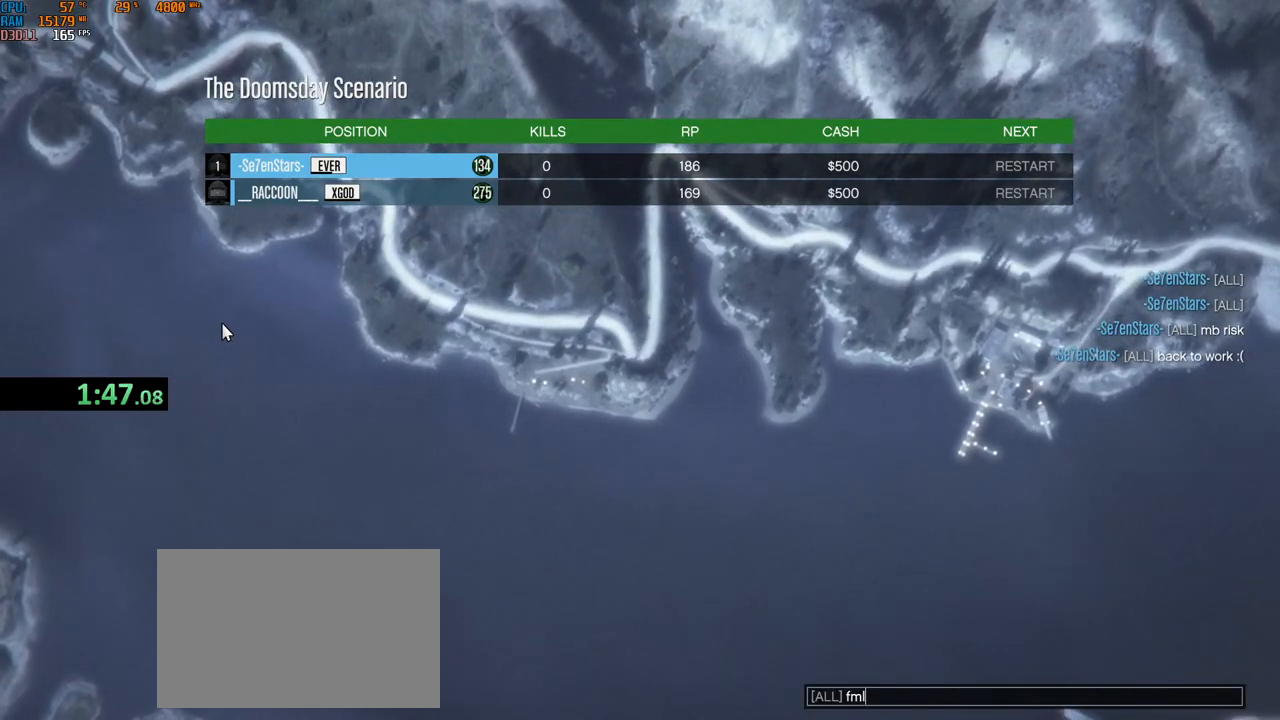
{"keys": ["t"], "mouse": [], "events": [[417, "t", "down"]]}
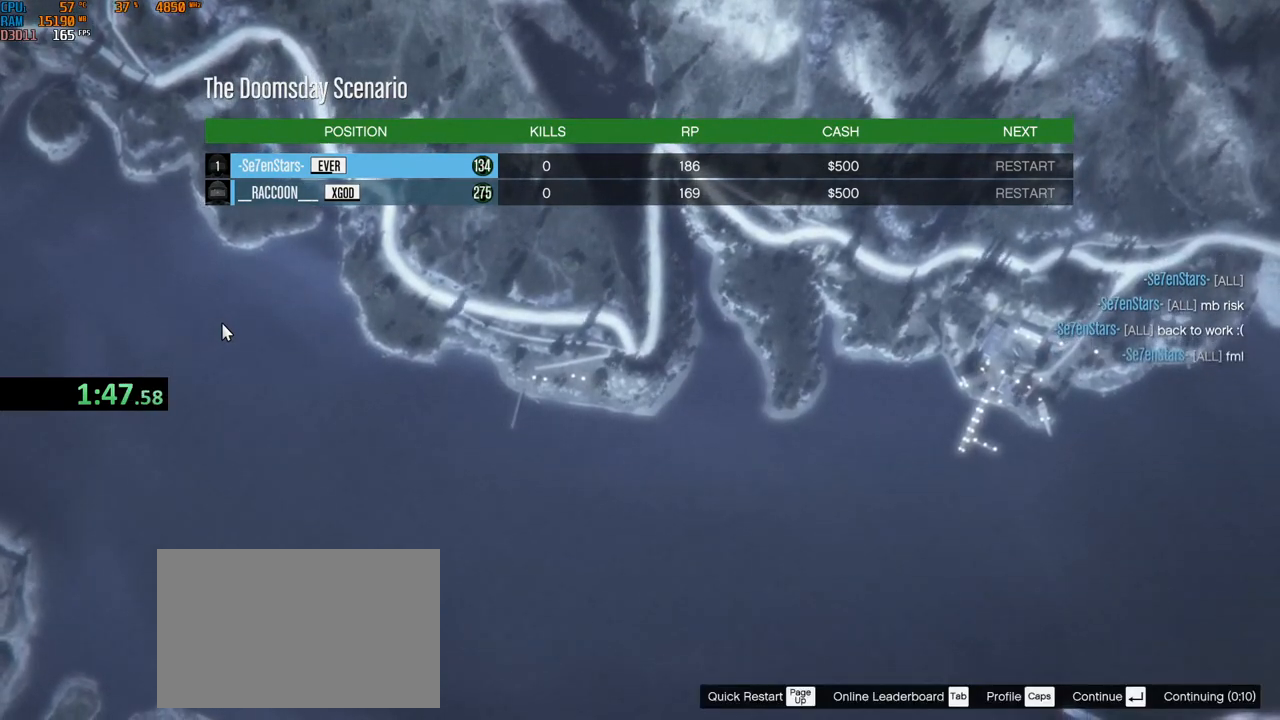
{"keys": [], "mouse": [], "events": [[50, "t", "up"], [200, "g", "down"], [284, "g", "up"], [367, "g", "down"], [467, "g", "up"]]}
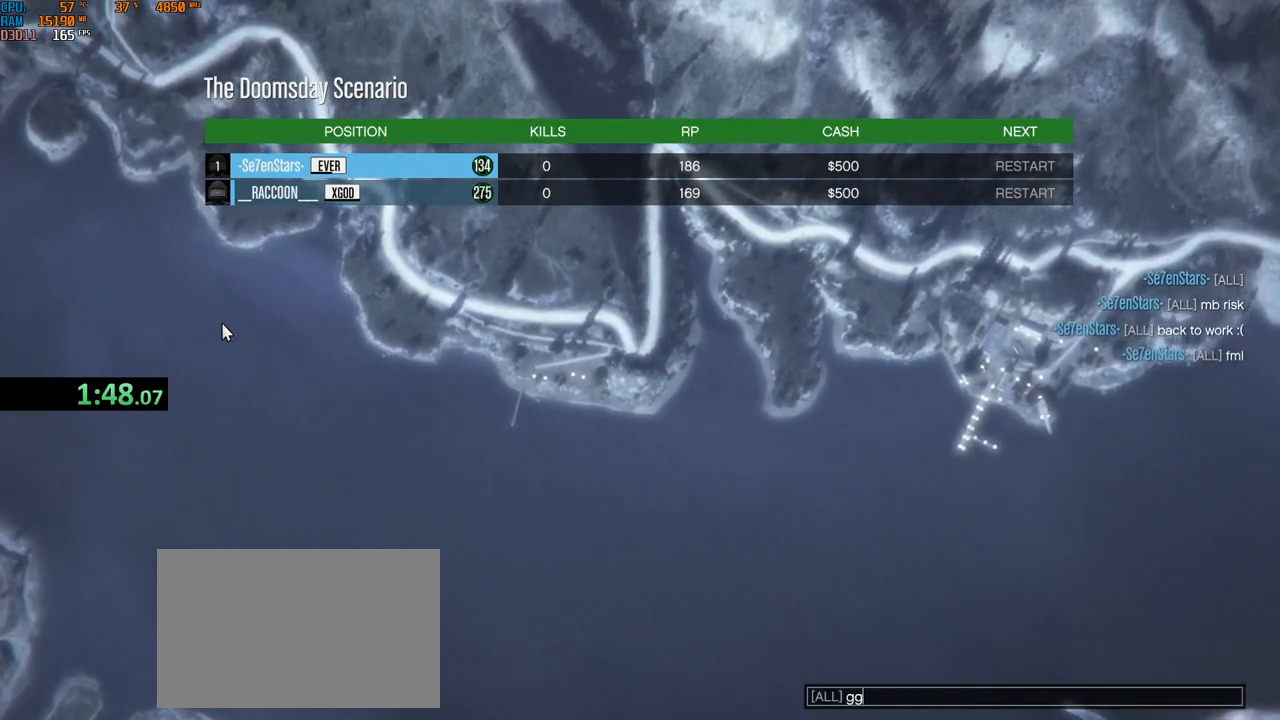
{"keys": [], "mouse": [], "events": [[67, "s", "down"], [200, "s", "up"]]}